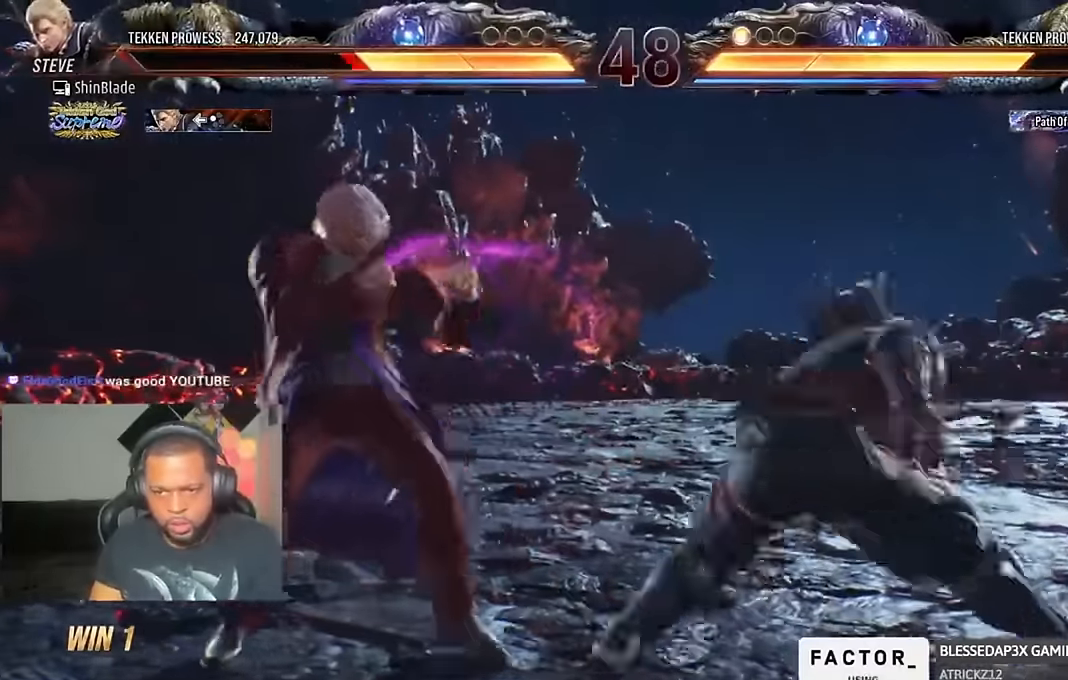
Gameplay with a controller (PlayStation layout); each line is a JSON object with the inputs held at the frame after it. "events" lists button and stick changes between this image and that frame as [ms after this image, input, new state], when the widget could be followed in between. Not read: R1.
{"buttons": ["SQUARE", "DPAD_LEFT"], "left_stick": "center", "right_stick": "center", "events": [[33, "DPAD_DOWN", "up"], [67, "DPAD_LEFT", "up"], [133, "DPAD_LEFT", "down"], [367, "DPAD_DOWN", "down"], [467, "DPAD_DOWN", "up"], [467, "SQUARE", "down"]]}
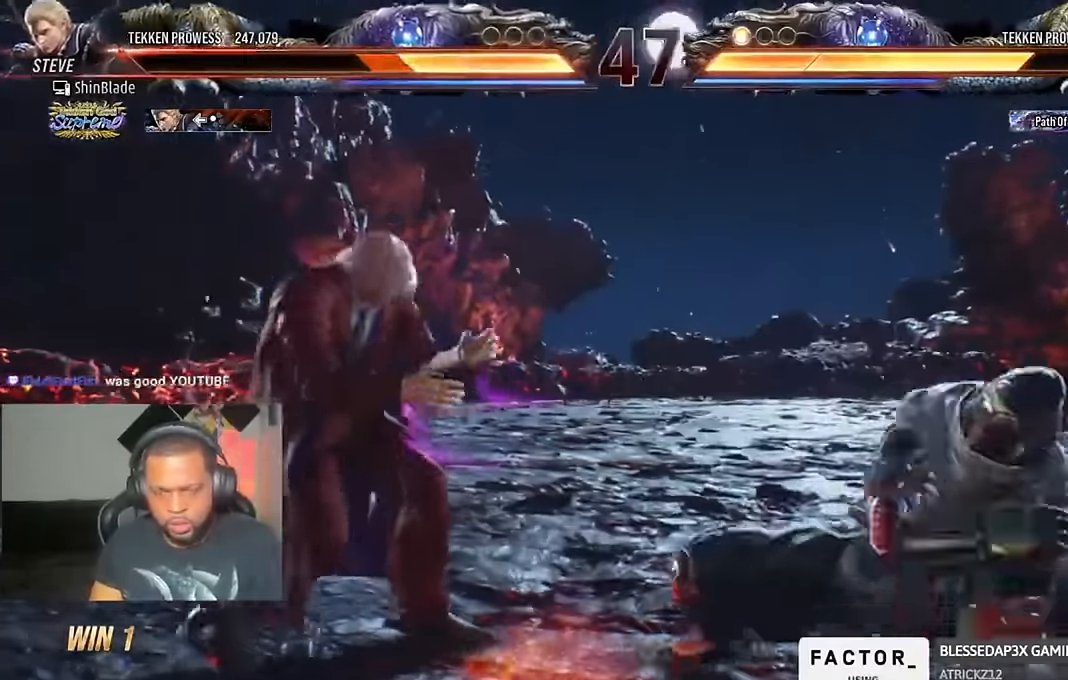
{"buttons": ["DPAD_UP"], "left_stick": "center", "right_stick": "center", "events": [[33, "DPAD_LEFT", "up"], [67, "SQUARE", "up"], [167, "DPAD_UP", "down"], [233, "DPAD_UP", "up"], [300, "DPAD_UP", "down"], [367, "DPAD_UP", "up"], [400, "DPAD_UP", "down"]]}
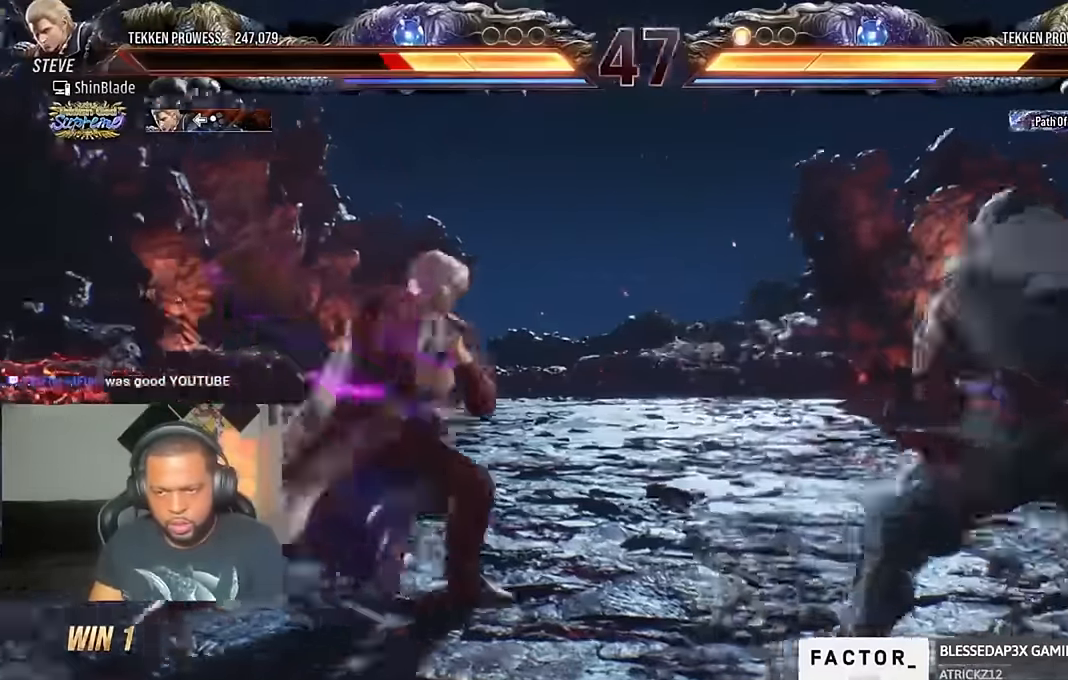
{"buttons": ["DPAD_DOWN", "DPAD_LEFT"], "left_stick": "center", "right_stick": "center"}
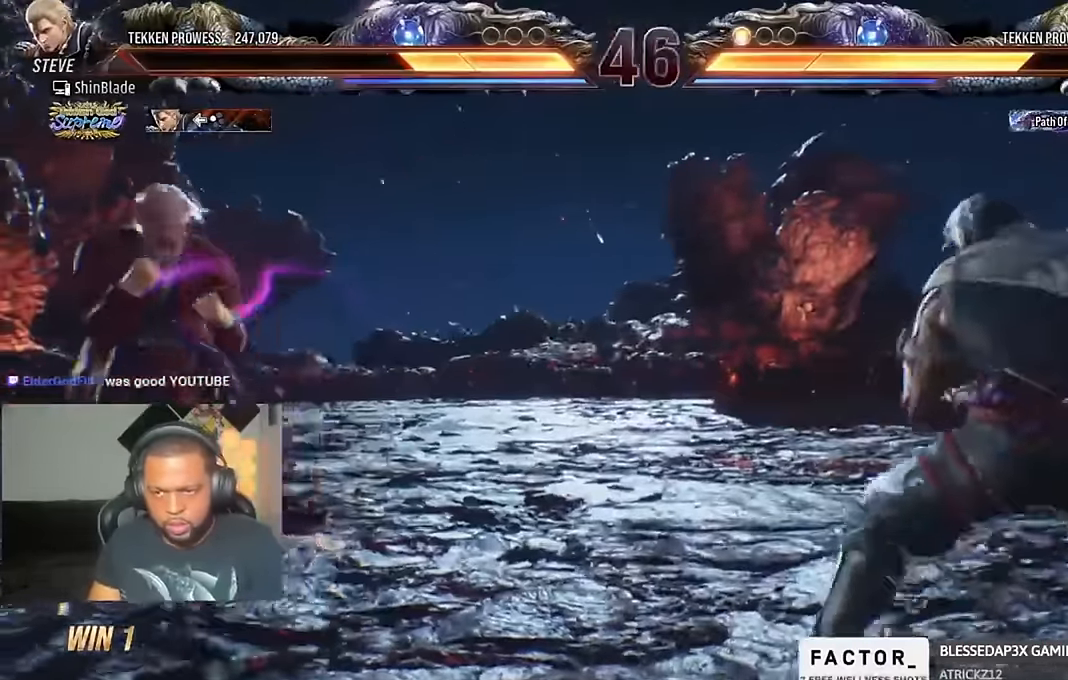
{"buttons": ["DPAD_UP"], "left_stick": "center", "right_stick": "center", "events": [[67, "DPAD_DOWN", "up"], [333, "DPAD_LEFT", "up"], [367, "DPAD_UP", "down"], [433, "DPAD_UP", "up"], [500, "DPAD_UP", "down"]]}
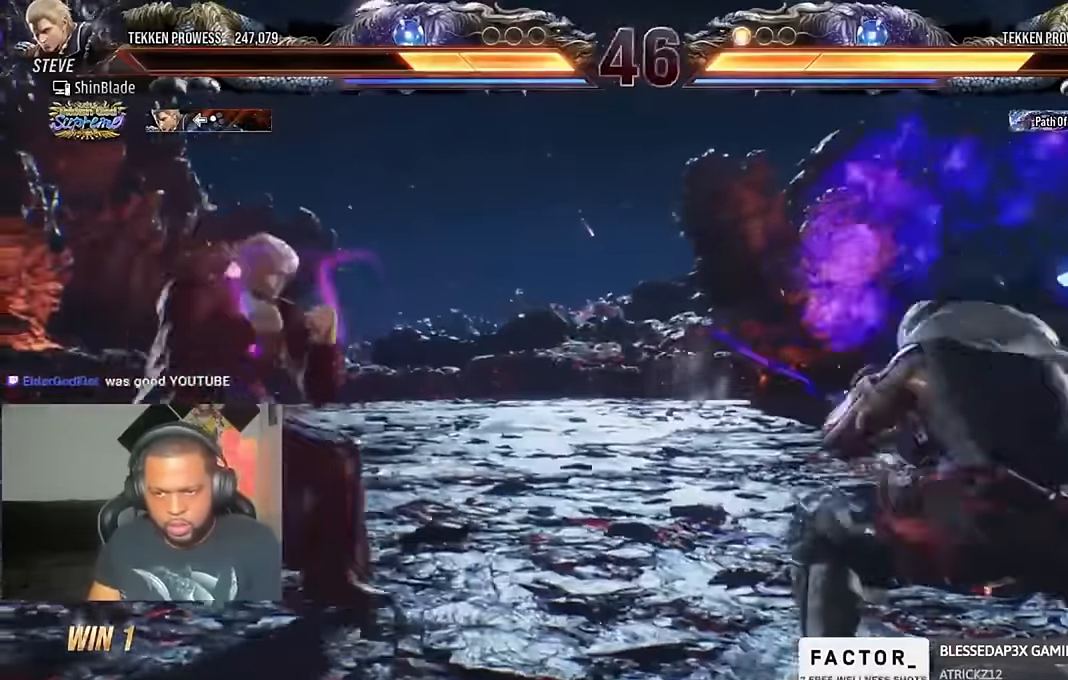
{"buttons": ["DPAD_DOWN", "DPAD_LEFT"], "left_stick": "center", "right_stick": "center"}
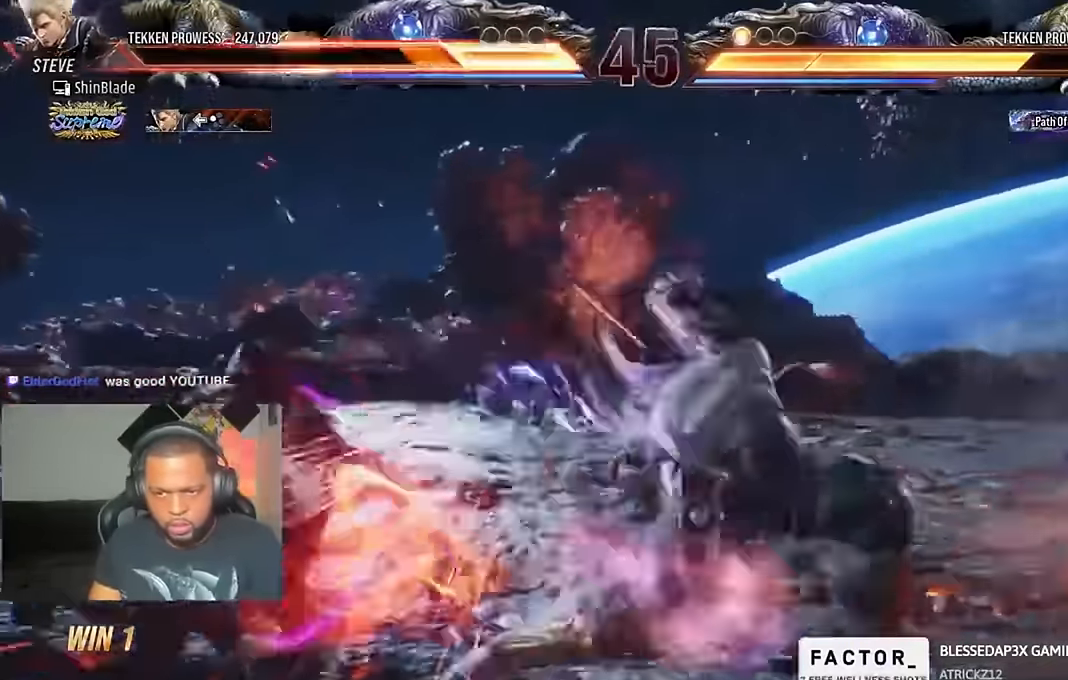
{"buttons": ["DPAD_LEFT"], "left_stick": "center", "right_stick": "center", "events": [[67, "DPAD_DOWN", "up"]]}
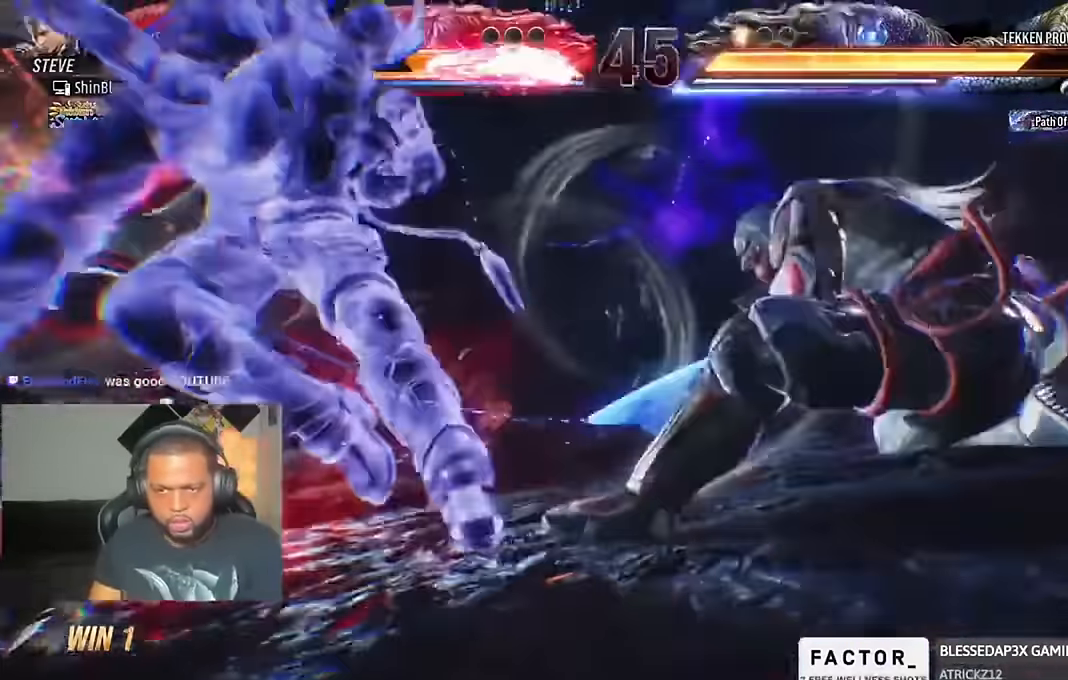
{"buttons": ["CIRCLE", "DPAD_UP"], "left_stick": "center", "right_stick": "center"}
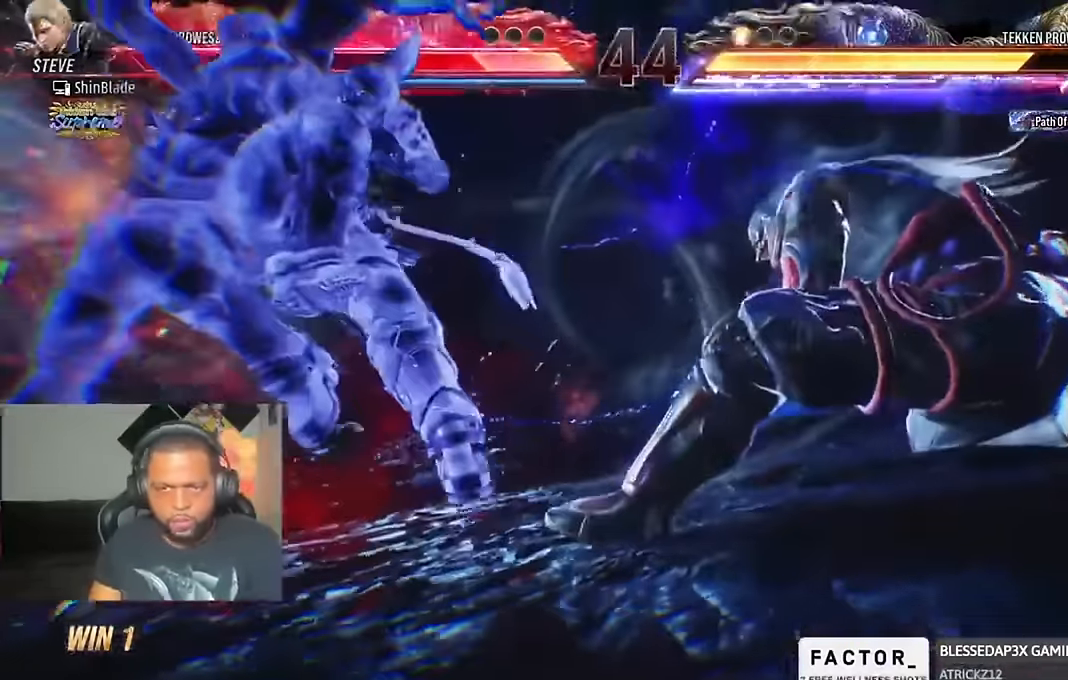
{"buttons": ["SQUARE", "DPAD_LEFT"], "left_stick": "center", "right_stick": "center", "events": [[200, "CIRCLE", "up"], [200, "DPAD_LEFT", "down"], [200, "DPAD_UP", "up"], [200, "SQUARE", "down"], [233, "CIRCLE", "down"], [267, "SQUARE", "up"], [333, "SQUARE", "down"], [367, "CIRCLE", "up"], [400, "CIRCLE", "down"], [433, "SQUARE", "up"], [500, "CIRCLE", "up"], [500, "SQUARE", "down"]]}
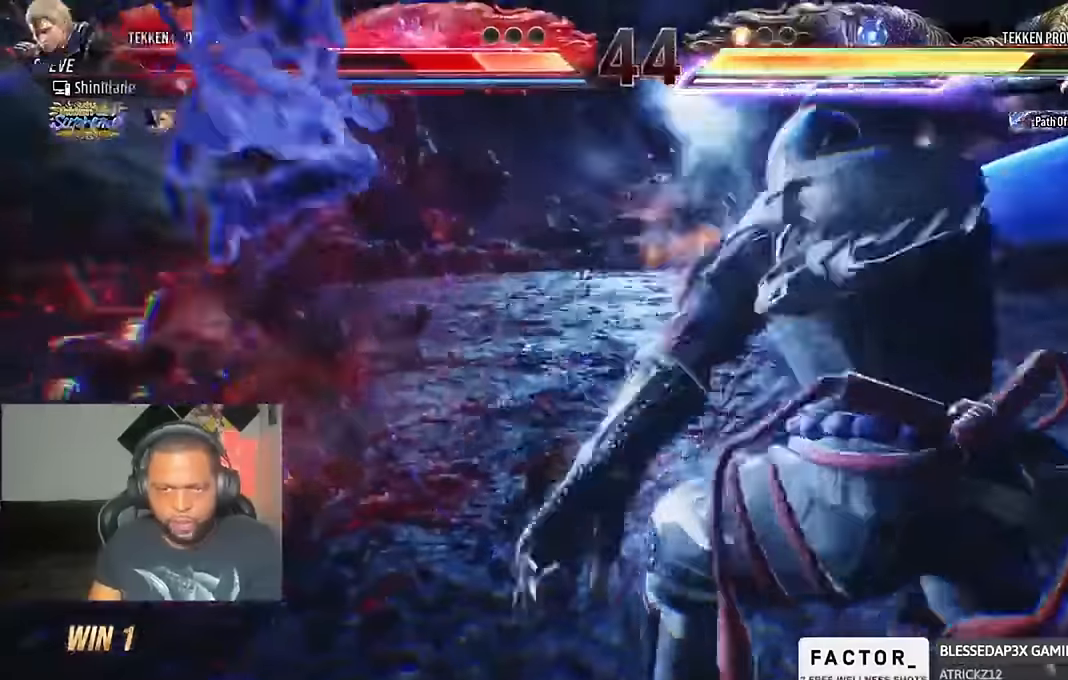
{"buttons": ["CROSS", "CIRCLE", "DPAD_LEFT"], "left_stick": "center", "right_stick": "center", "events": [[66, "CIRCLE", "down"], [100, "SQUARE", "up"], [166, "CIRCLE", "up"], [166, "SQUARE", "down"], [233, "CIRCLE", "down"], [266, "DPAD_DOWN", "down"], [266, "SQUARE", "up"], [333, "DPAD_DOWN", "up"], [366, "CIRCLE", "up"], [366, "SQUARE", "down"], [466, "CIRCLE", "down"], [466, "CROSS", "down"], [466, "SQUARE", "up"]]}
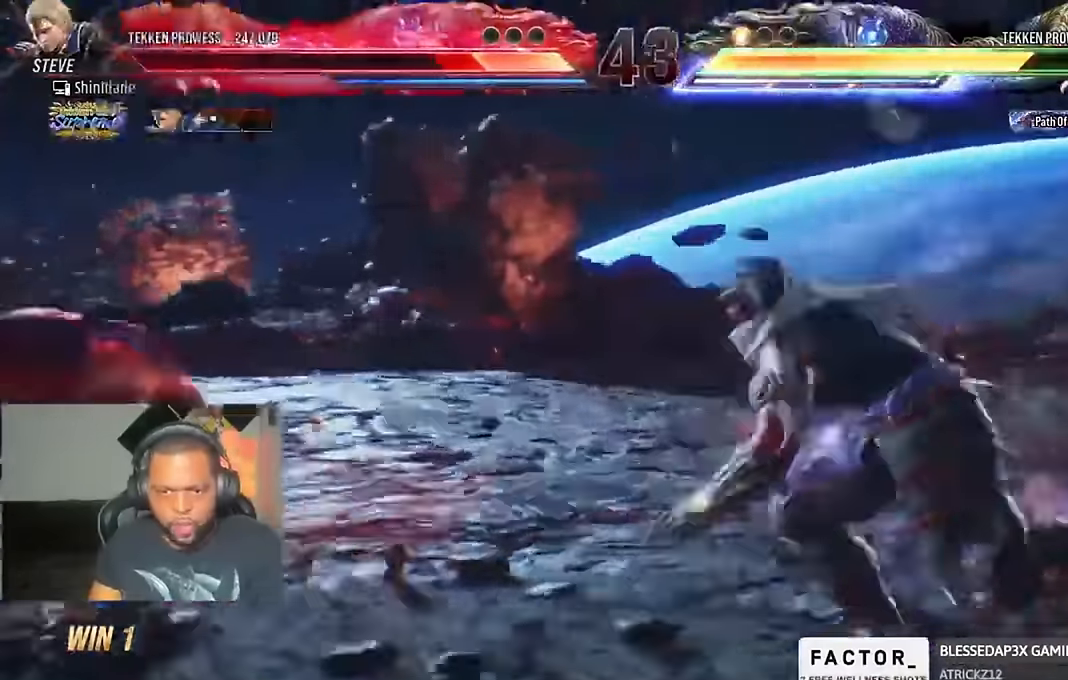
{"buttons": ["DPAD_LEFT"], "left_stick": "center", "right_stick": "center"}
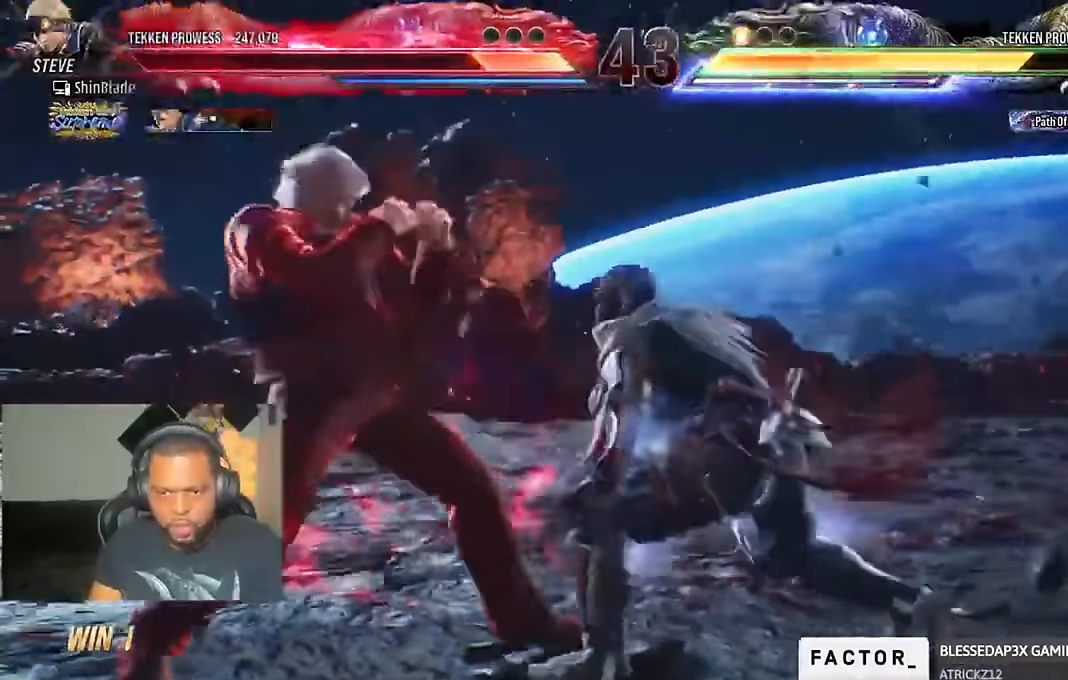
{"buttons": ["DPAD_LEFT"], "left_stick": "center", "right_stick": "center", "events": [[200, "DPAD_DOWN", "down"], [266, "DPAD_DOWN", "up"], [333, "DPAD_LEFT", "up"], [366, "DPAD_LEFT", "down"]]}